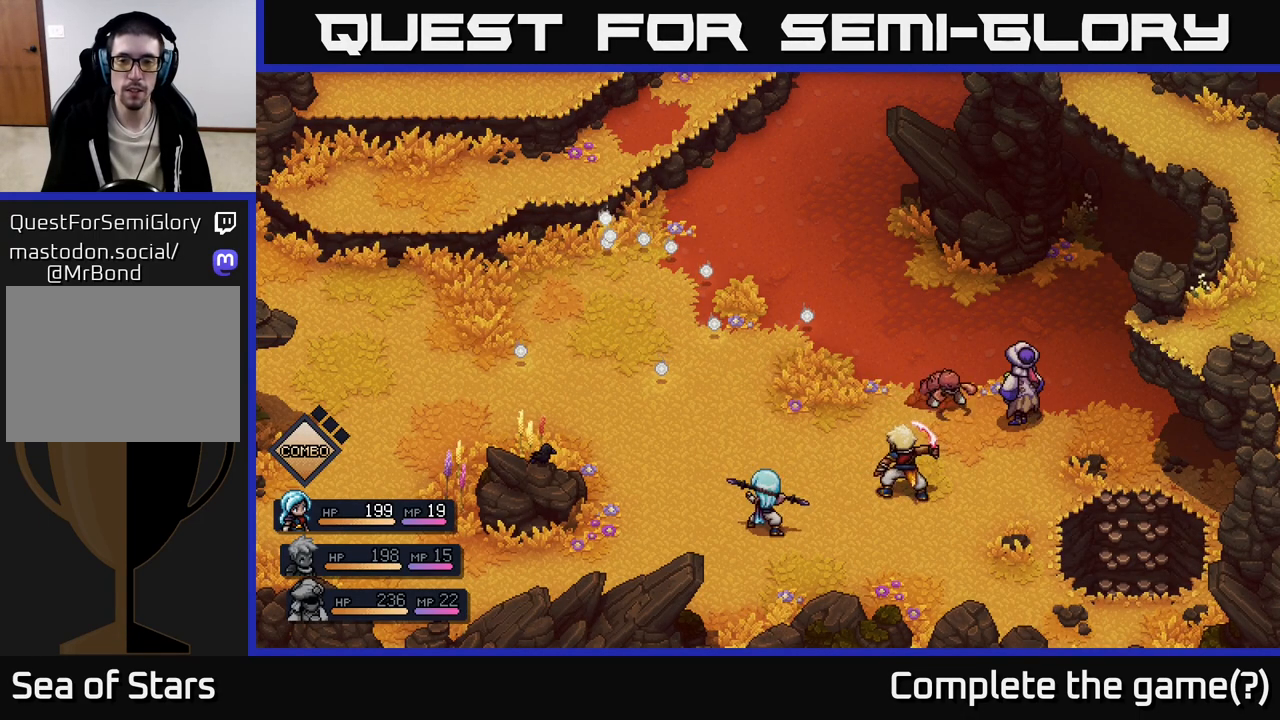
Gameplay with a controller (Xbox layout); each line is a JSON object with the inputs held at the frame after it. "events" lists button and stick changes between this image and that frame as [ms after this image, input, new state], when the widget could be followed in between.
{"buttons": [], "left_stick": "center", "right_stick": "center", "events": [[167, "A", "down"], [317, "A", "up"]]}
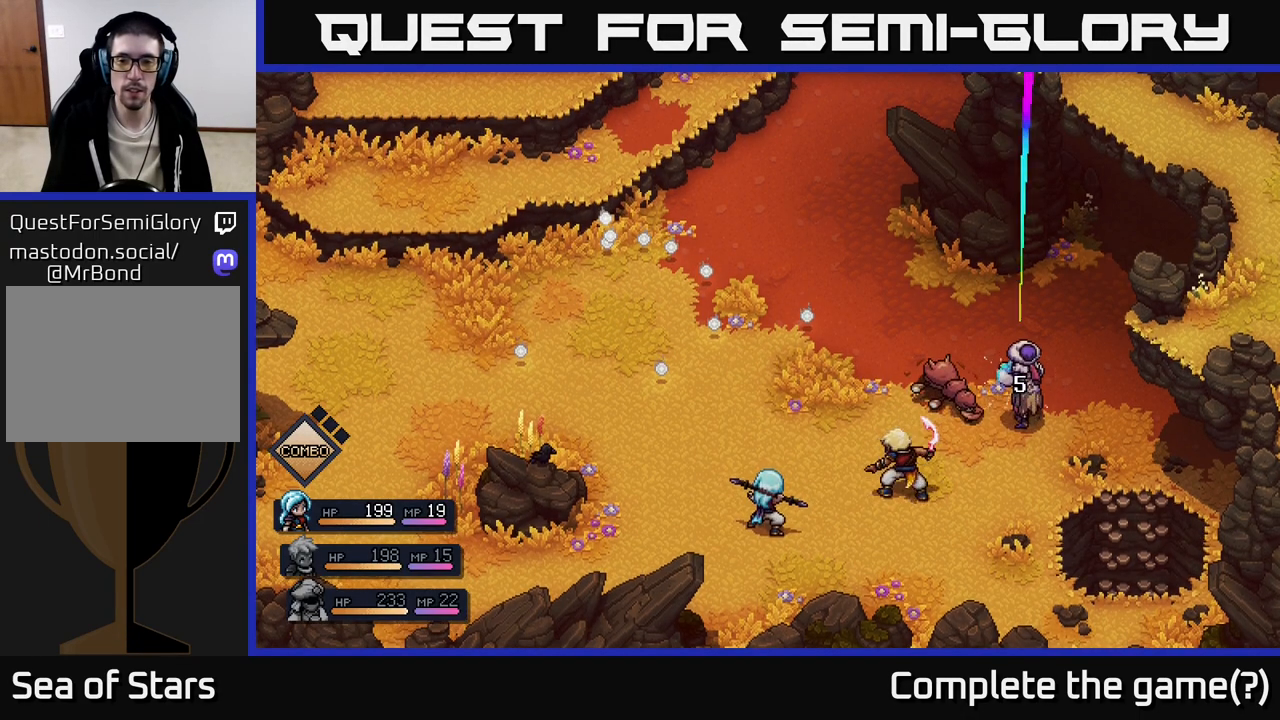
{"buttons": [], "left_stick": "center", "right_stick": "center", "events": []}
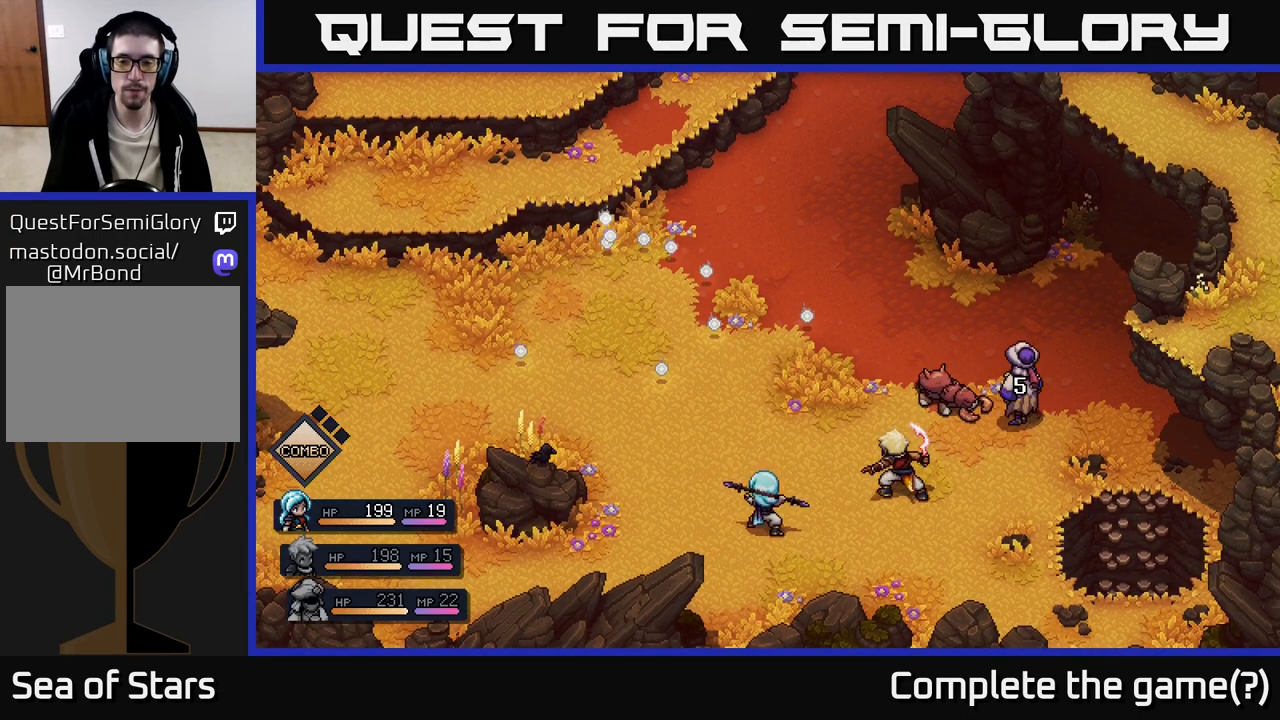
{"buttons": [], "left_stick": "center", "right_stick": "center", "events": []}
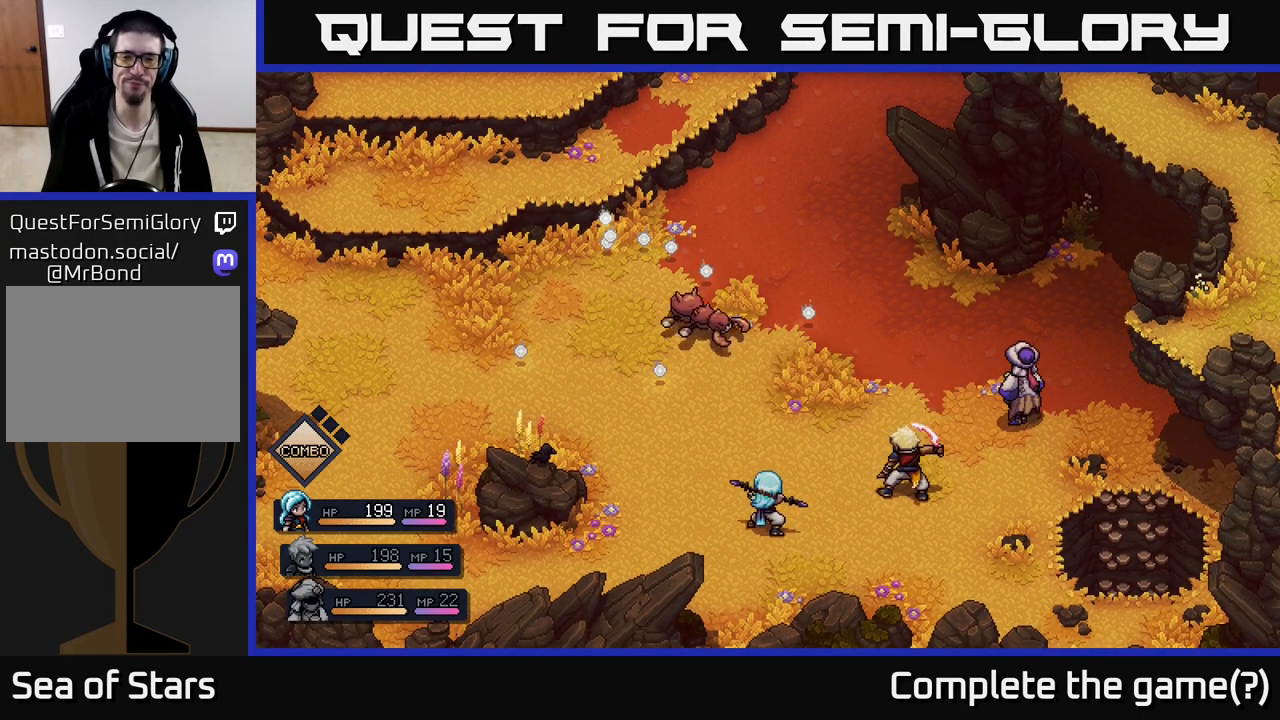
{"buttons": [], "left_stick": "center", "right_stick": "center", "events": []}
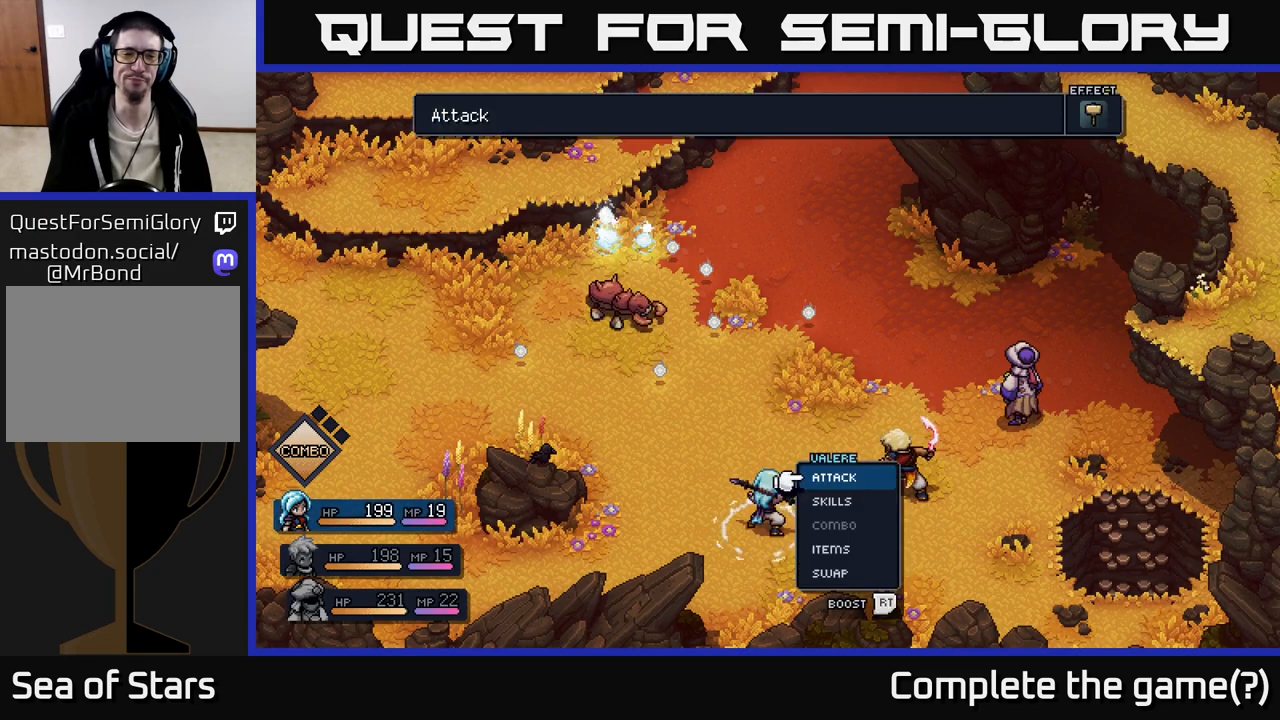
{"buttons": [], "left_stick": "center", "right_stick": "center", "events": [[167, "A", "down"], [283, "A", "up"], [350, "A", "down"], [433, "A", "up"]]}
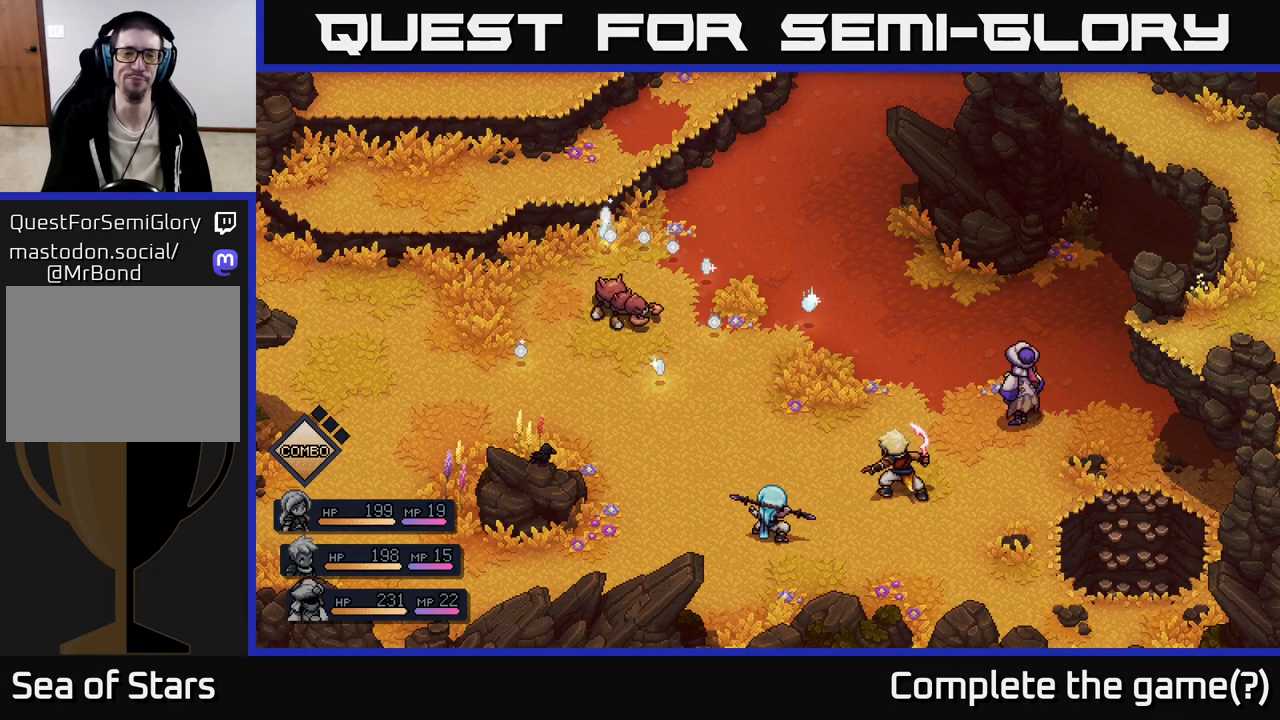
{"buttons": [], "left_stick": "center", "right_stick": "center", "events": [[17, "A", "down"], [83, "A", "up"]]}
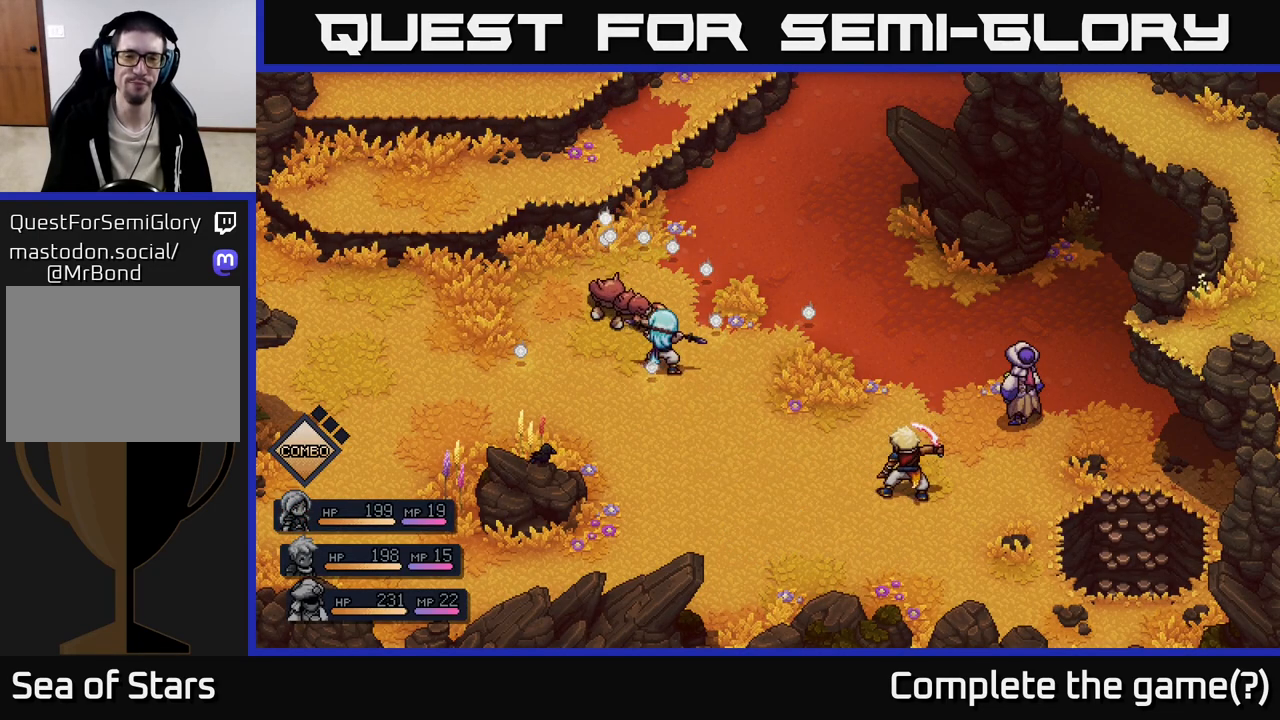
{"buttons": ["A"], "left_stick": "center", "right_stick": "center", "events": [[450, "A", "down"]]}
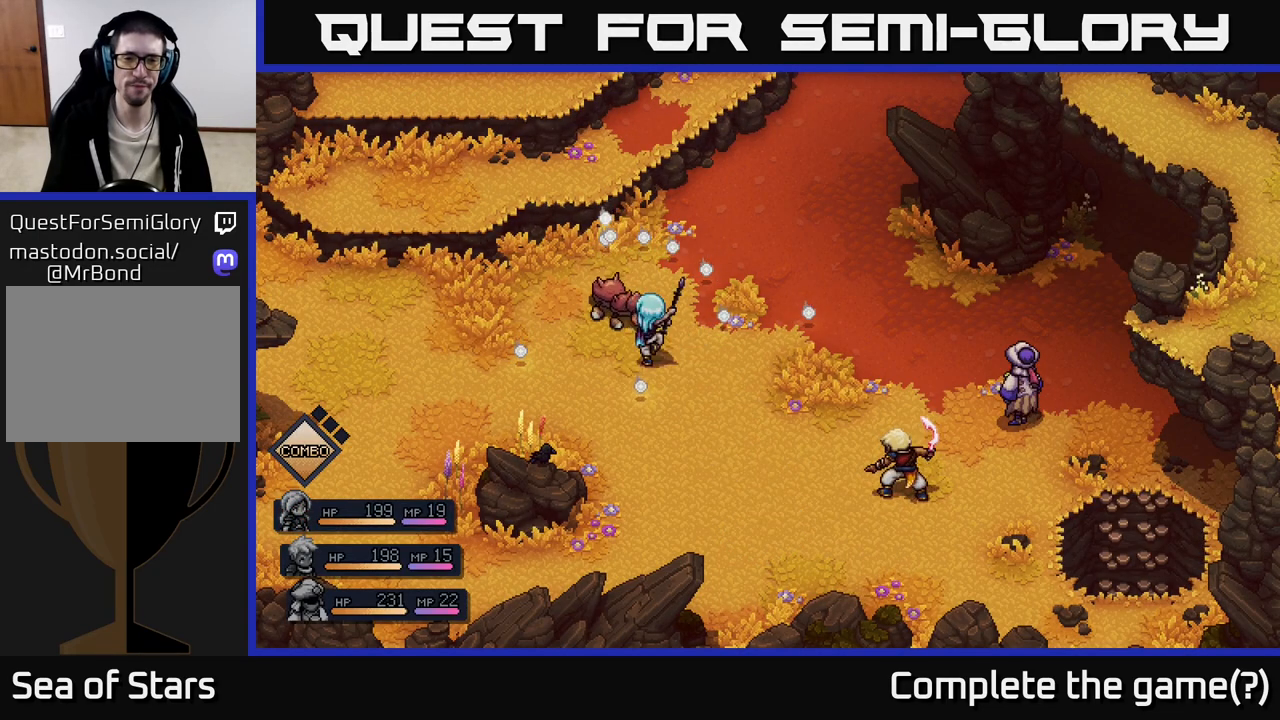
{"buttons": ["A"], "left_stick": "center", "right_stick": "center", "events": [[50, "A", "up"], [450, "A", "down"]]}
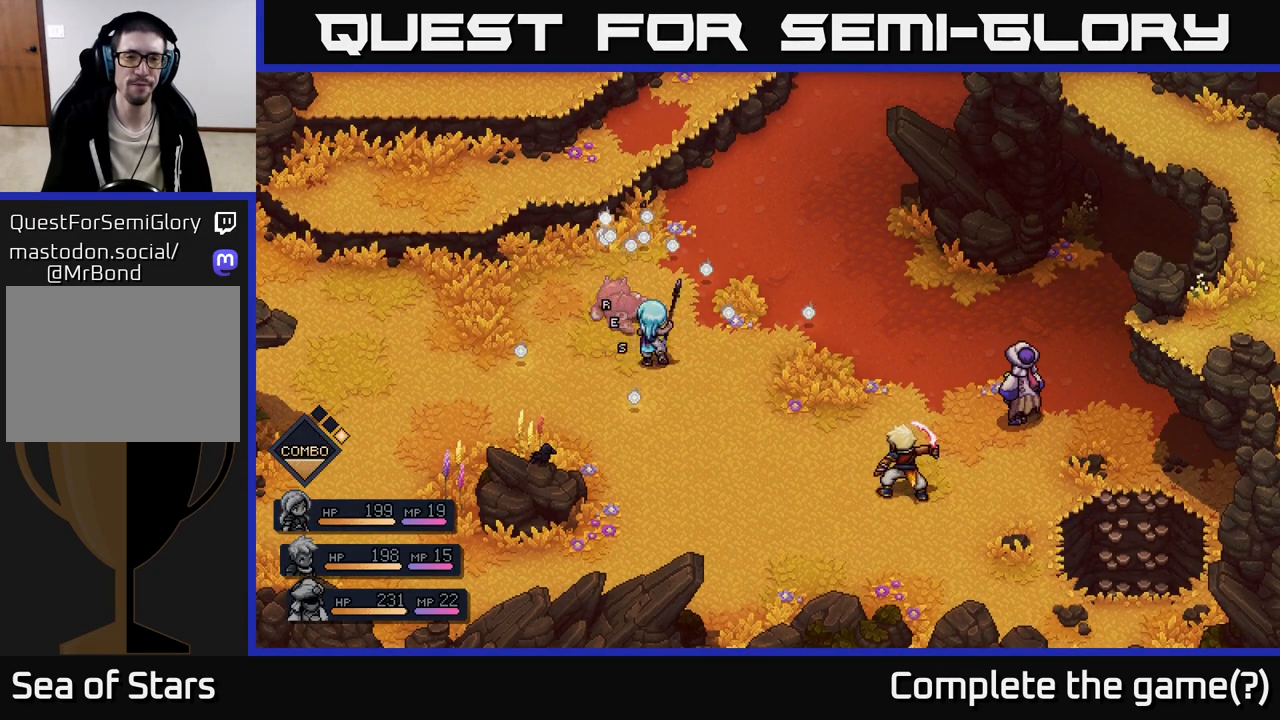
{"buttons": [], "left_stick": "center", "right_stick": "center", "events": [[50, "A", "up"]]}
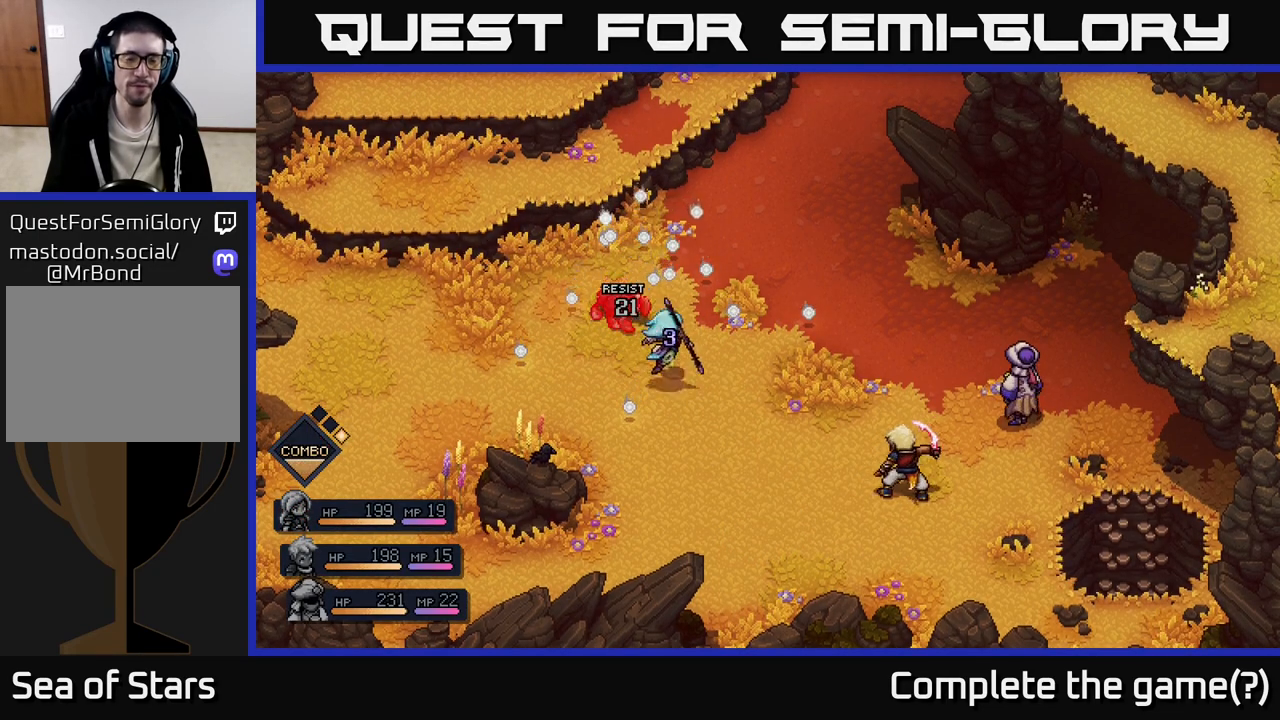
{"buttons": [], "left_stick": "center", "right_stick": "center", "events": []}
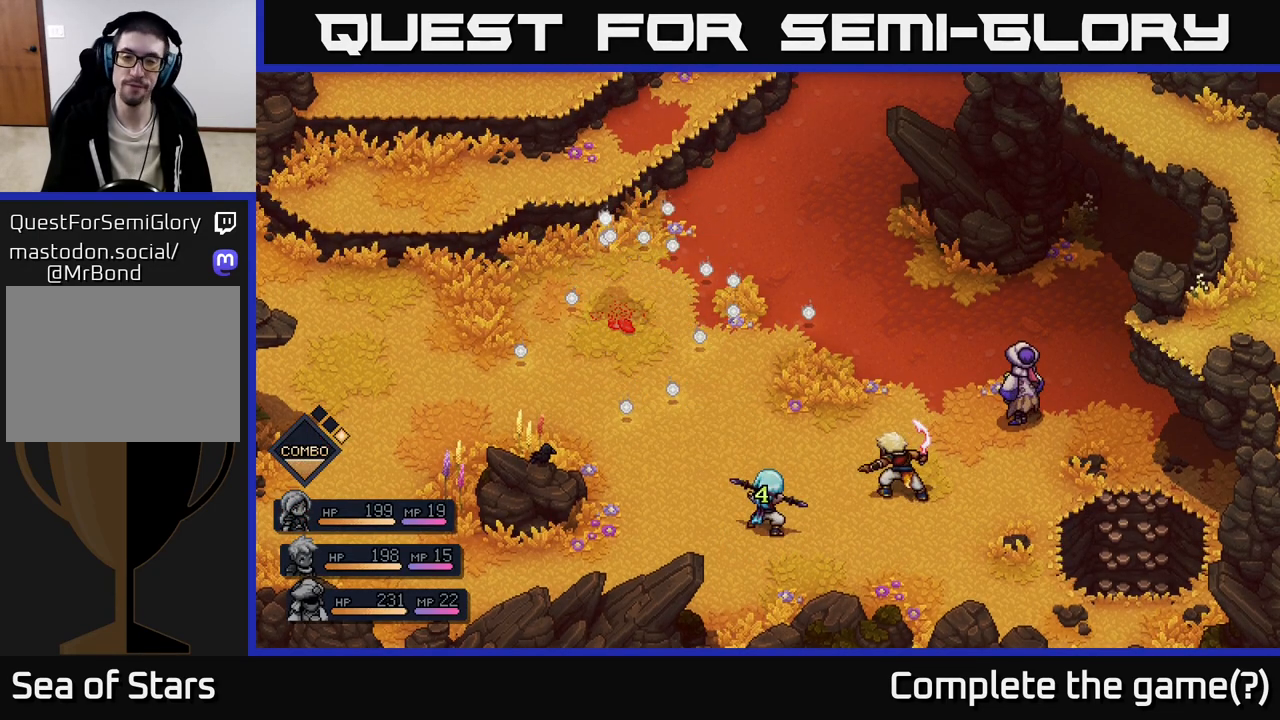
{"buttons": [], "left_stick": "center", "right_stick": "center", "events": []}
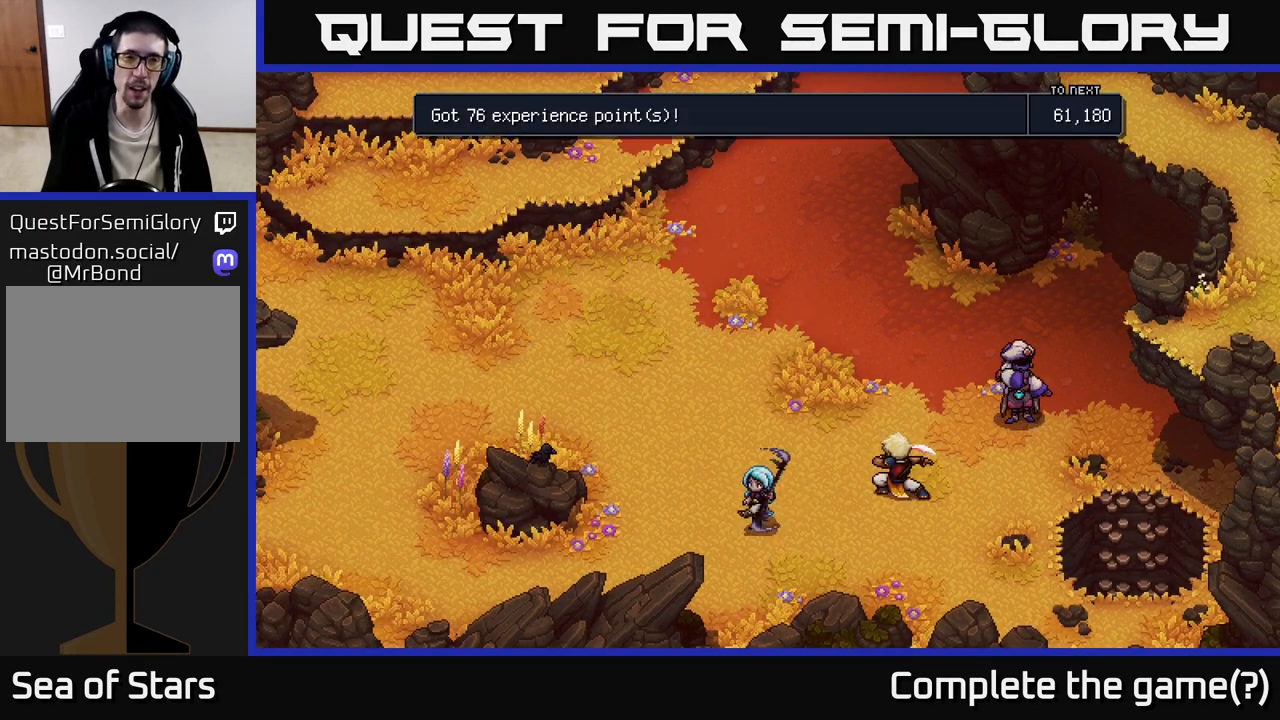
{"buttons": [], "left_stick": "center", "right_stick": "center", "events": [[367, "A", "down"], [483, "A", "up"]]}
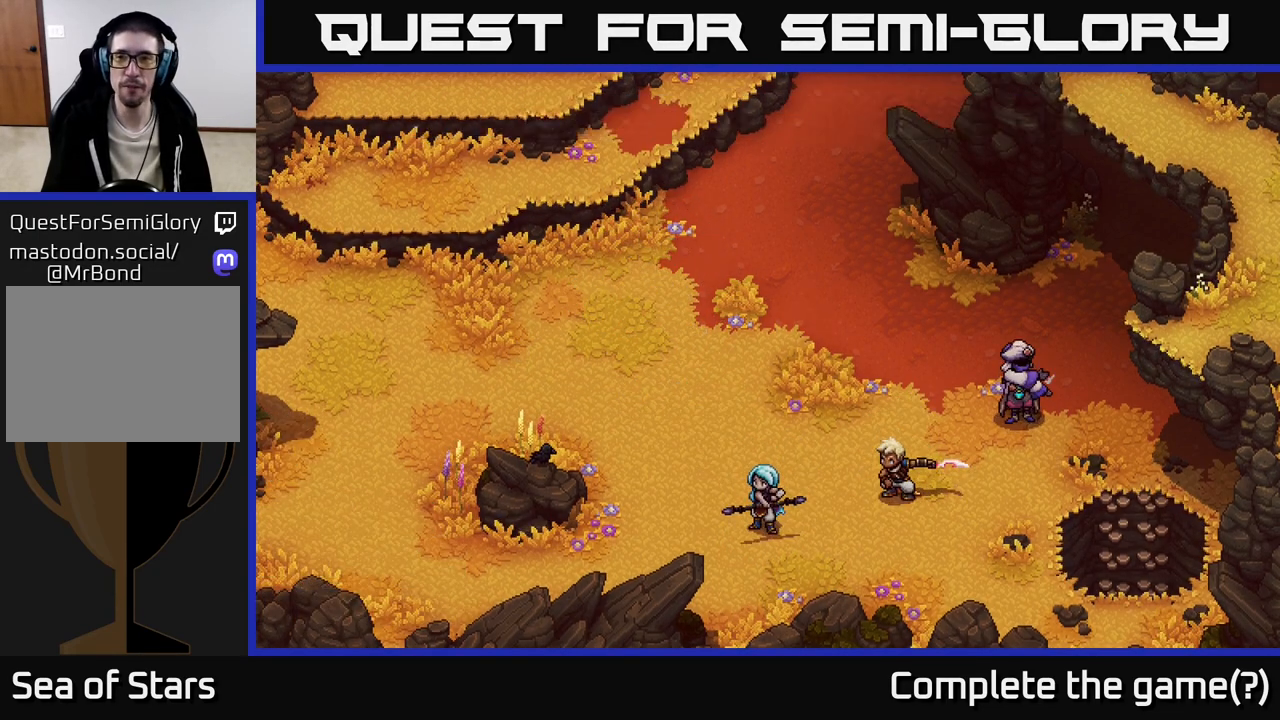
{"buttons": [], "left_stick": "center", "right_stick": "center", "events": [[117, "A", "down"], [217, "A", "up"]]}
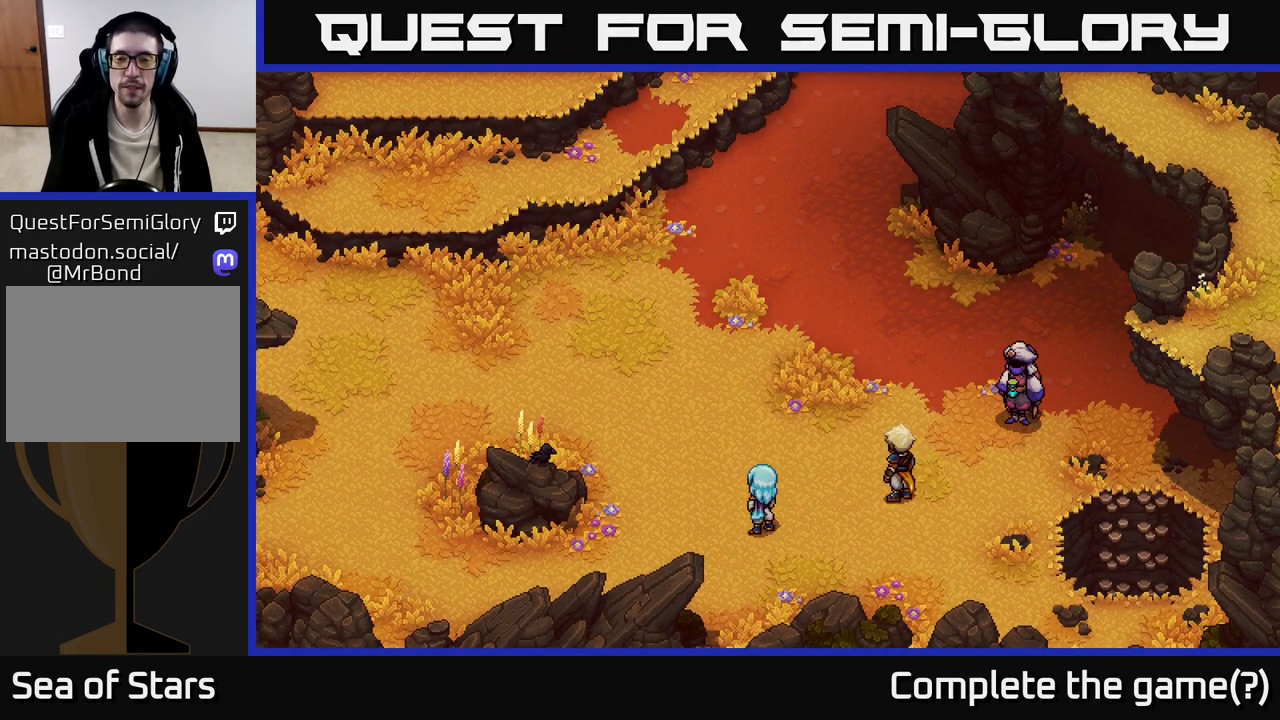
{"buttons": [], "left_stick": "up-left", "right_stick": "center", "events": [[267, "left_stick", "up-left"]]}
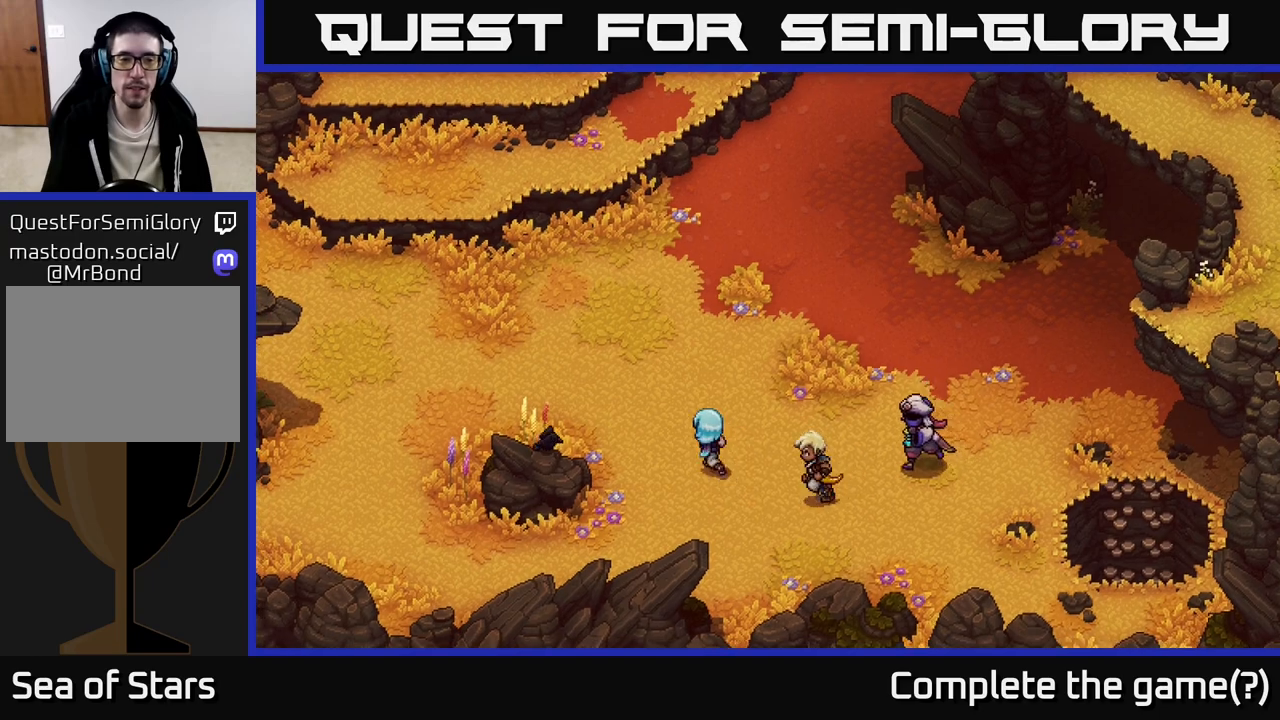
{"buttons": [], "left_stick": "left", "right_stick": "center", "events": [[117, "left_stick", "left"]]}
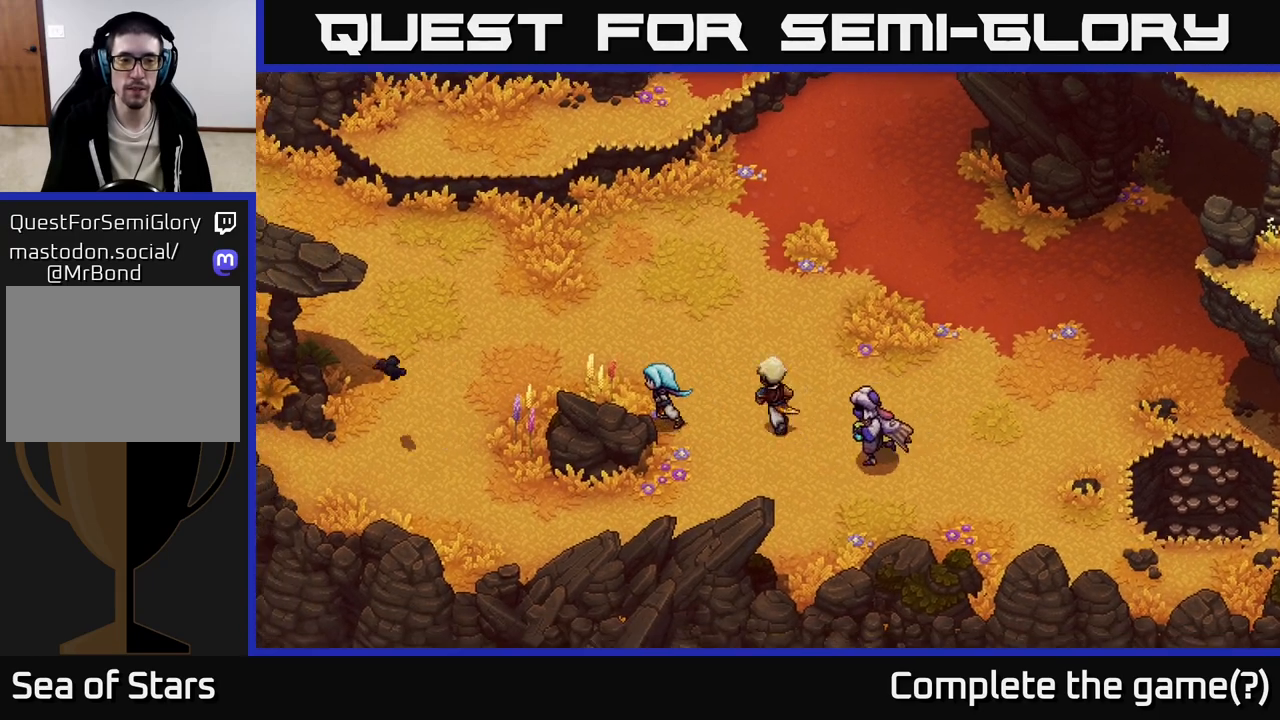
{"buttons": [], "left_stick": "left", "right_stick": "center", "events": []}
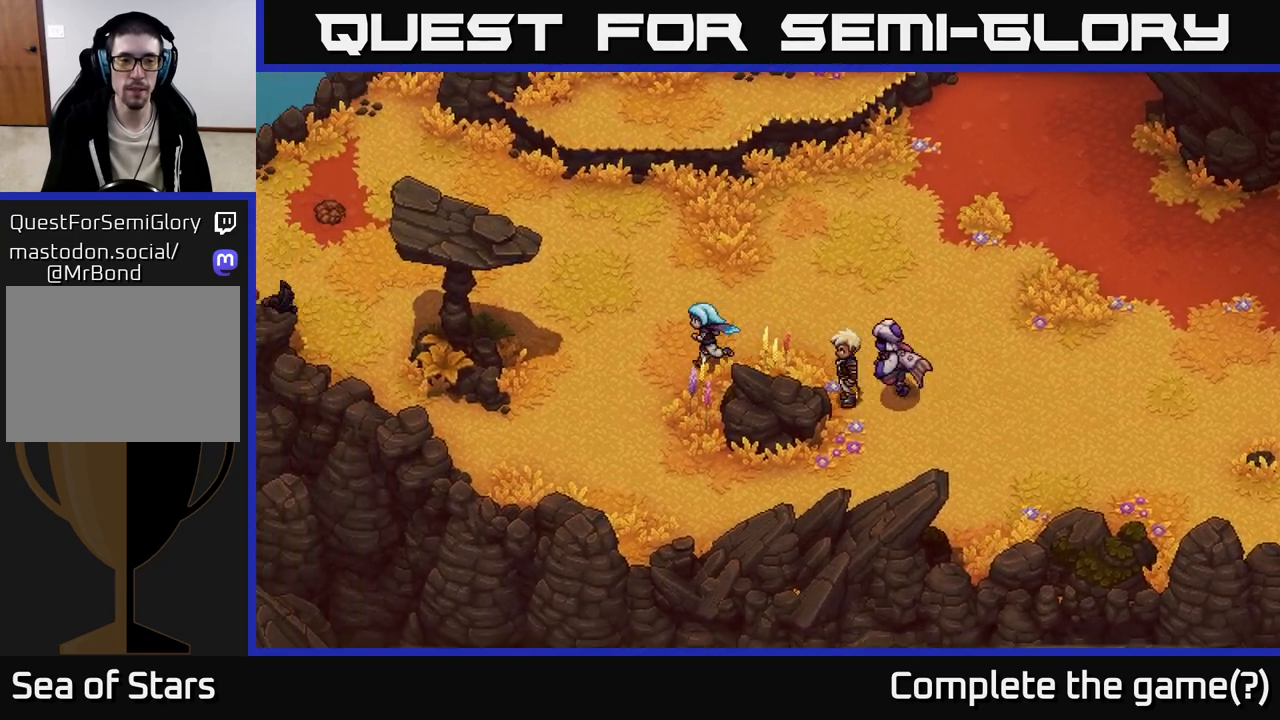
{"buttons": [], "left_stick": "up", "right_stick": "center", "events": [[100, "left_stick", "up-left"], [483, "left_stick", "up"]]}
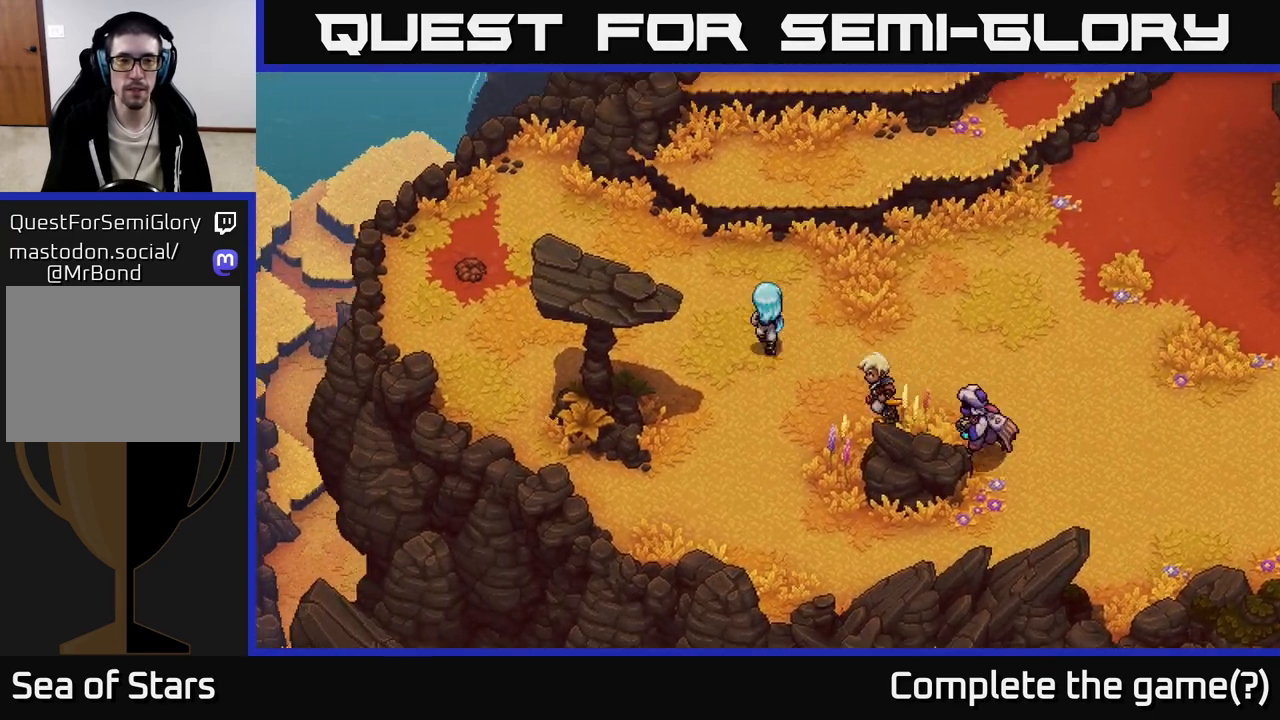
{"buttons": [], "left_stick": "center", "right_stick": "center", "events": [[350, "left_stick", "center"]]}
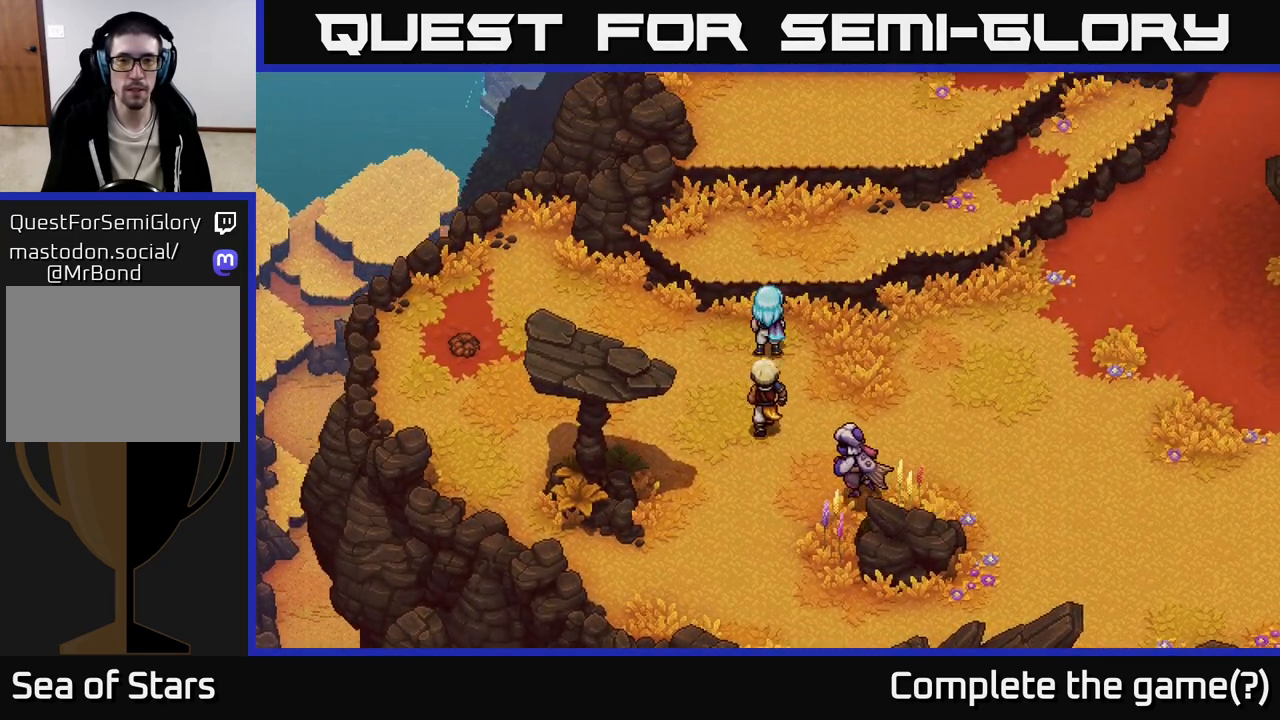
{"buttons": [], "left_stick": "right", "right_stick": "center", "events": [[83, "left_stick", "up-right"], [217, "left_stick", "right"]]}
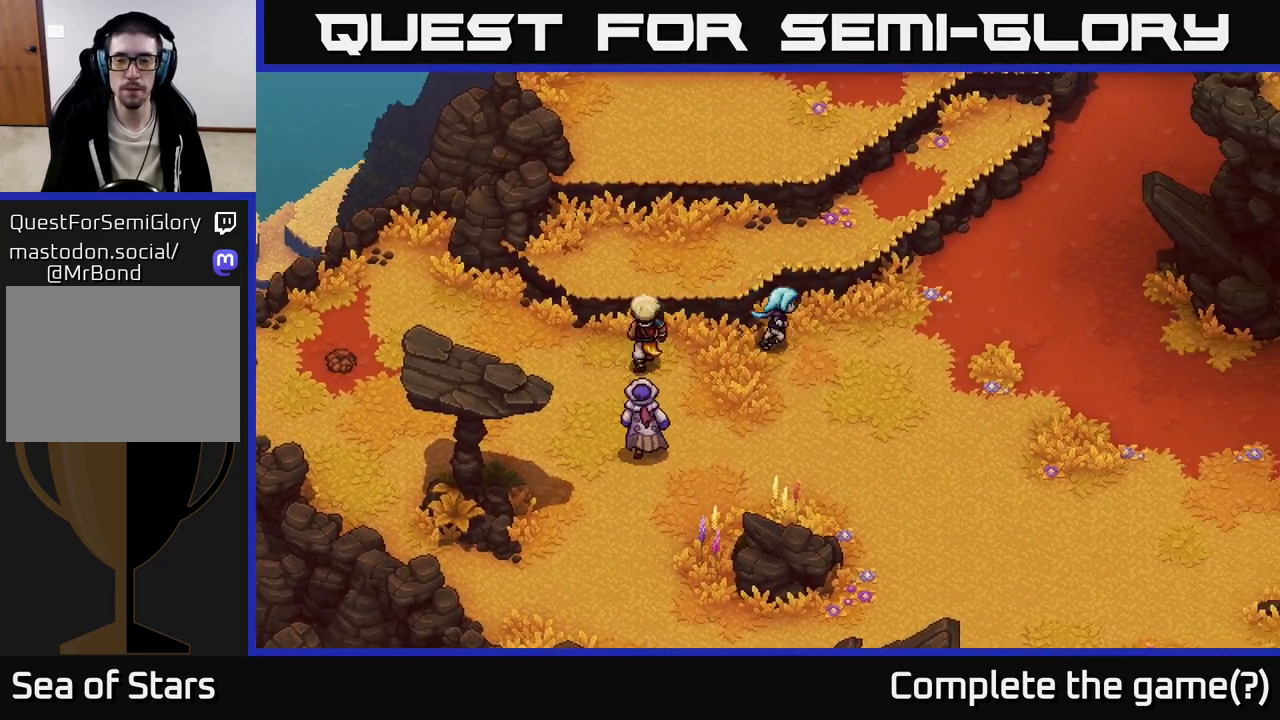
{"buttons": [], "left_stick": "down-right", "right_stick": "center", "events": [[367, "left_stick", "down-right"]]}
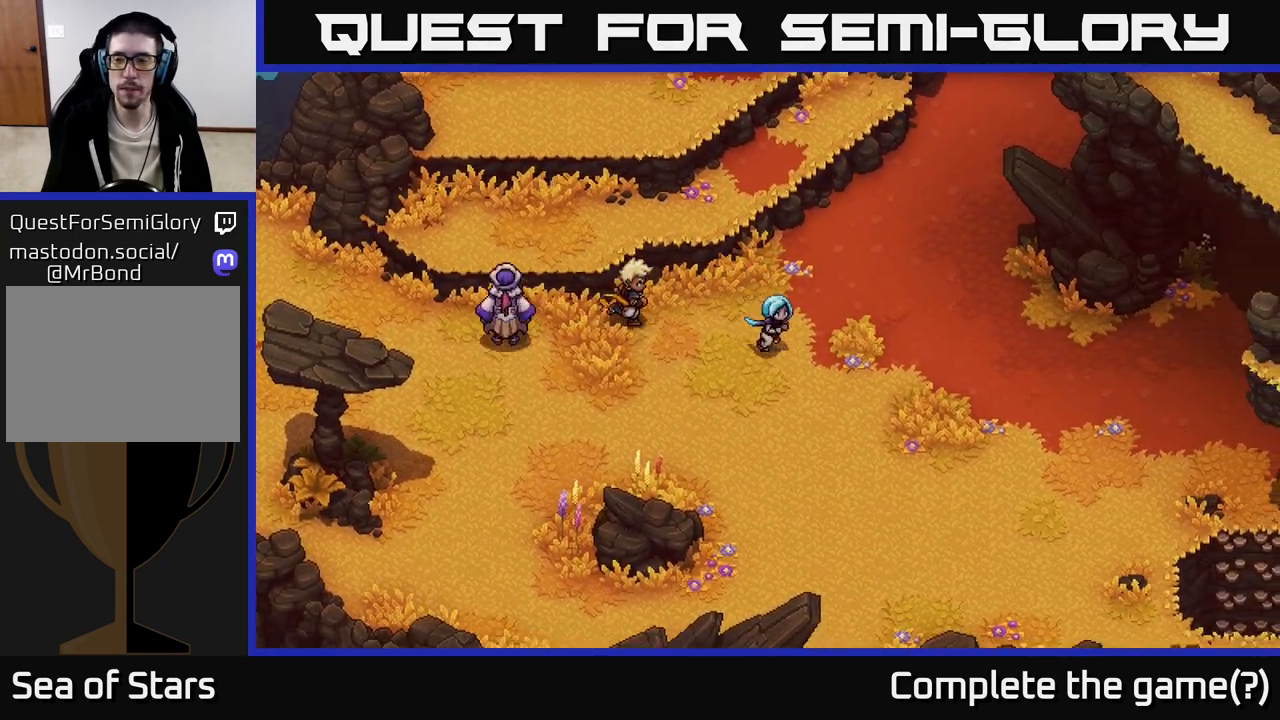
{"buttons": [], "left_stick": "down-right", "right_stick": "center", "events": []}
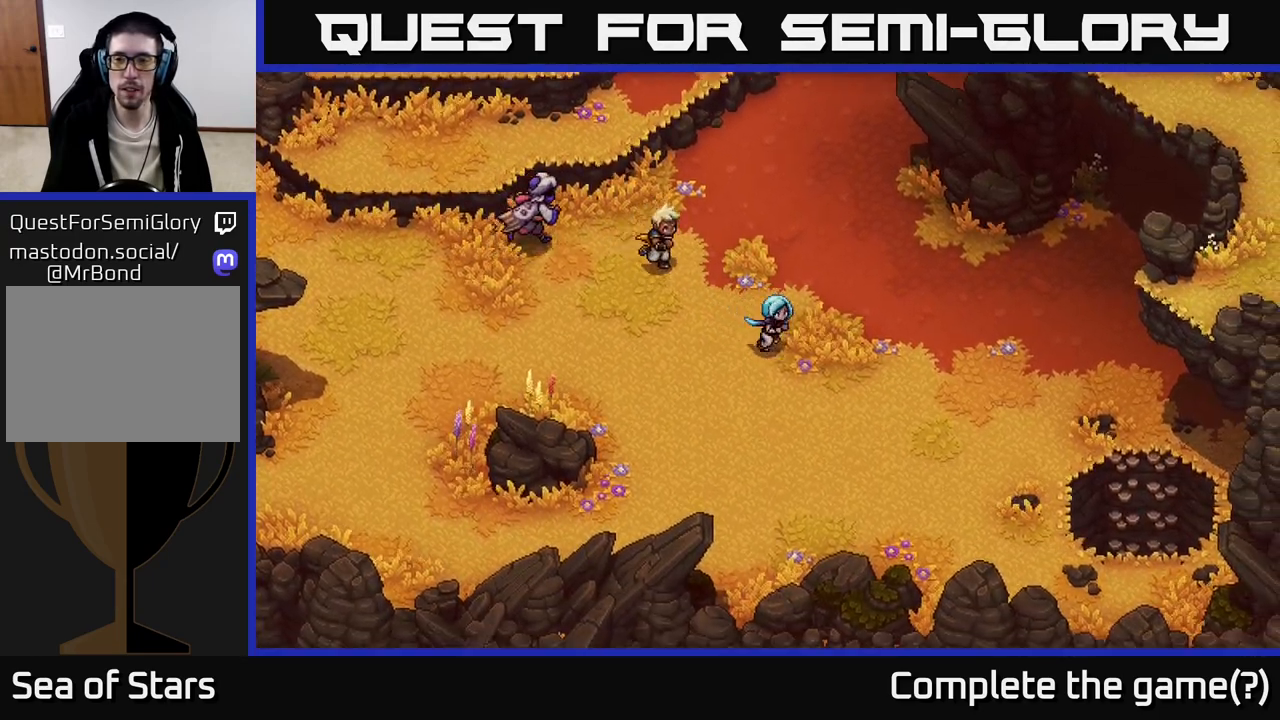
{"buttons": [], "left_stick": "down-right", "right_stick": "center", "events": []}
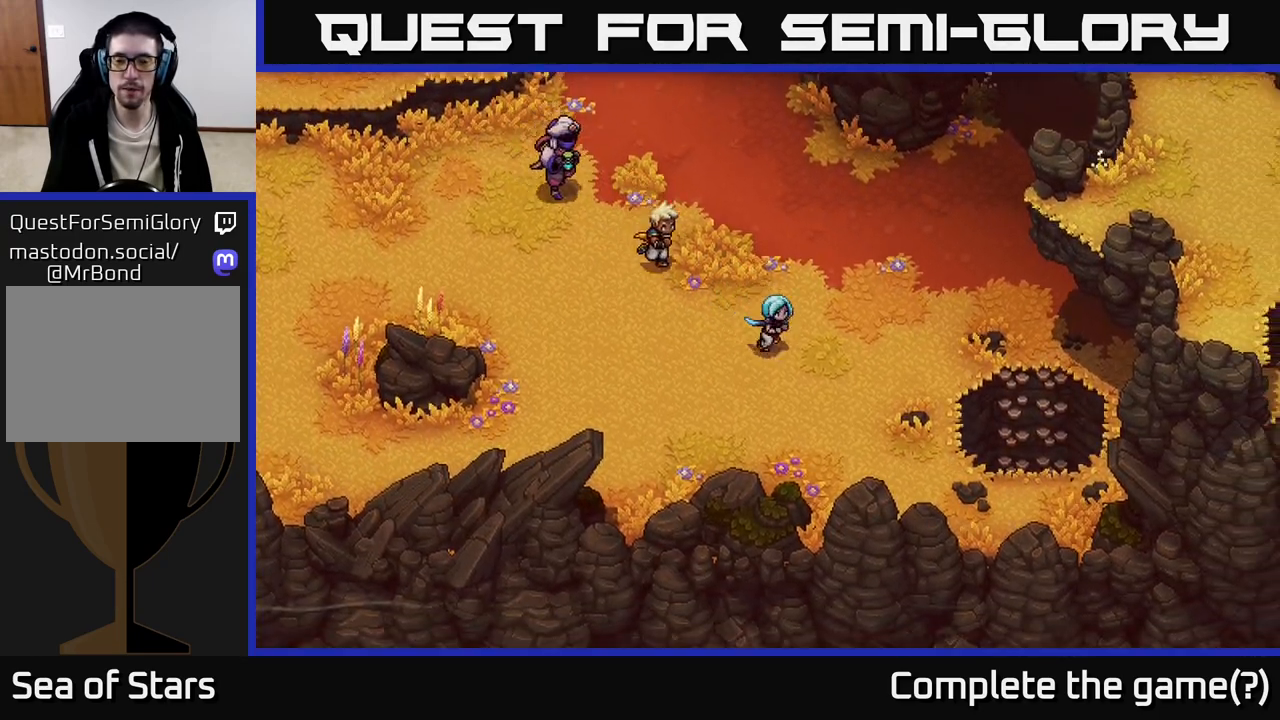
{"buttons": [], "left_stick": "down-right", "right_stick": "center", "events": []}
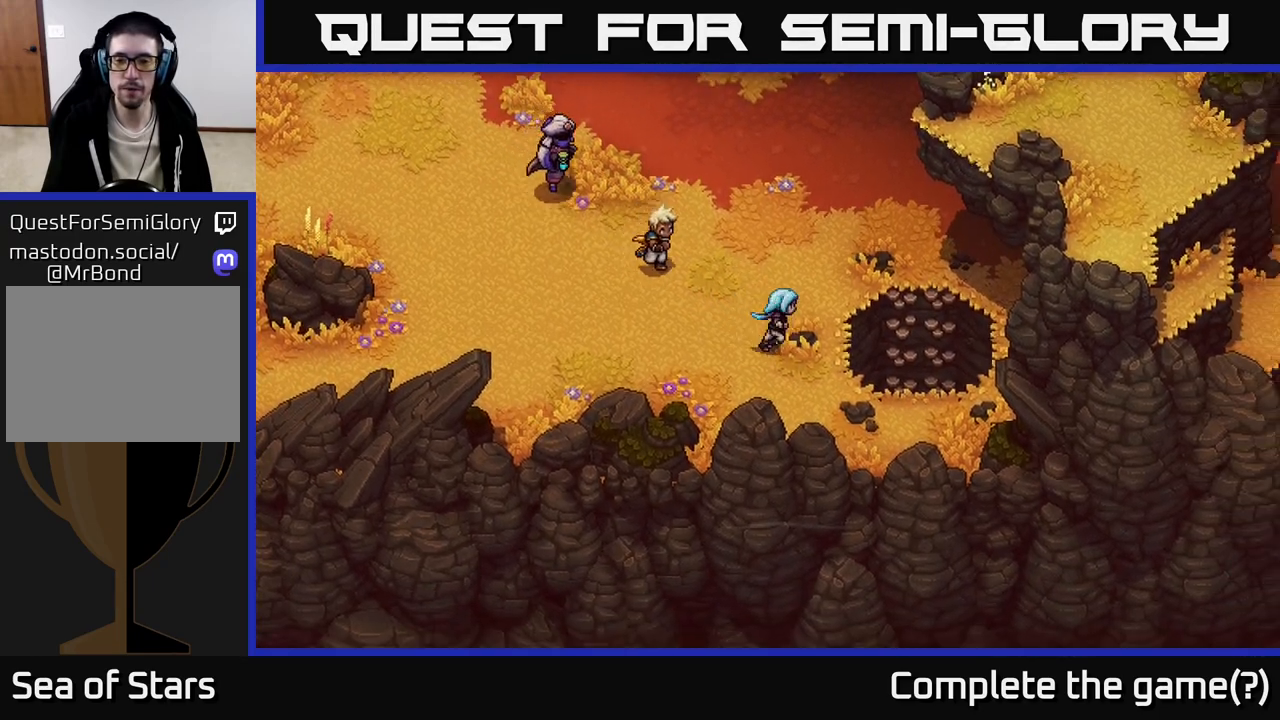
{"buttons": [], "left_stick": "right", "right_stick": "center", "events": [[50, "left_stick", "right"], [200, "A", "down"], [300, "A", "up"]]}
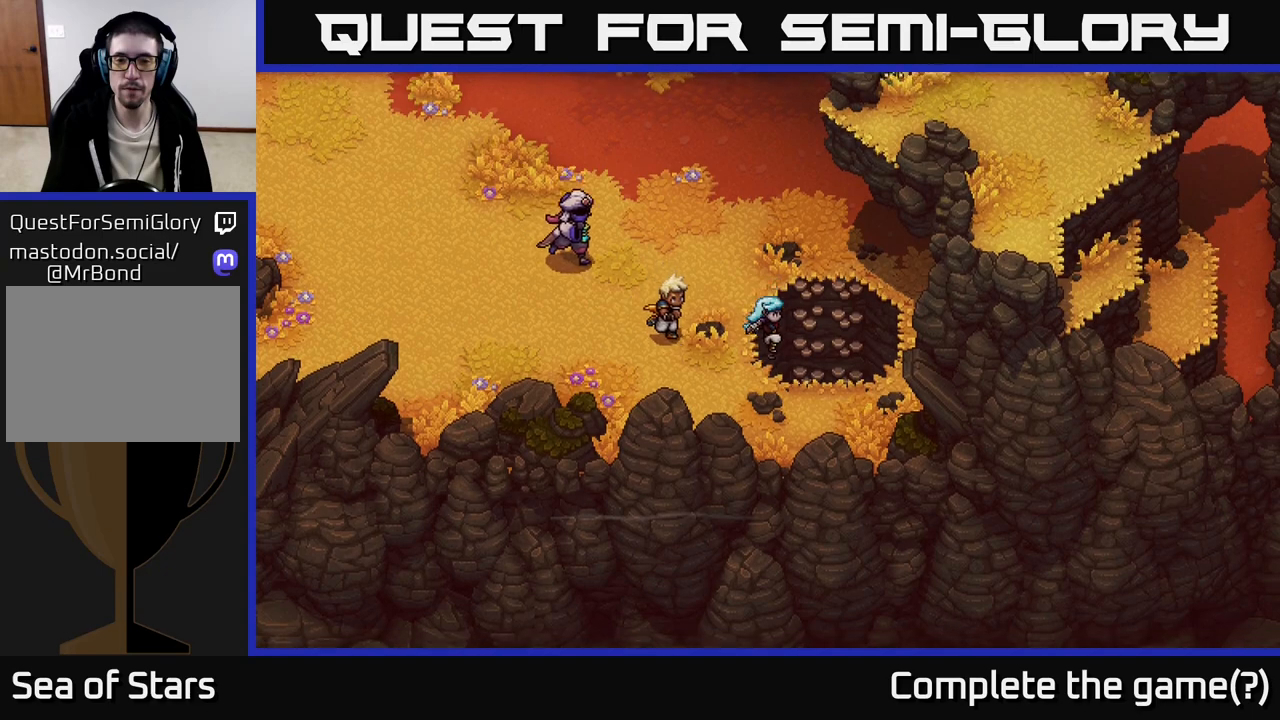
{"buttons": [], "left_stick": "center", "right_stick": "center", "events": [[83, "left_stick", "center"]]}
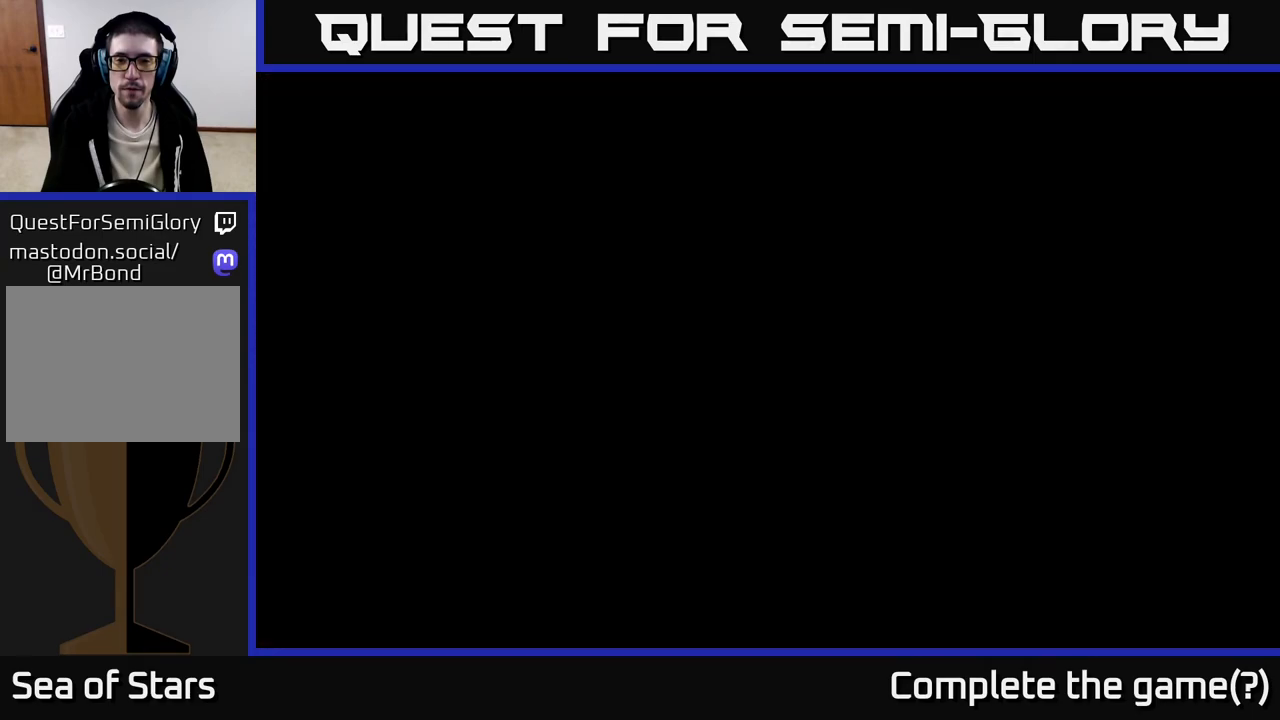
{"buttons": [], "left_stick": "center", "right_stick": "center", "events": []}
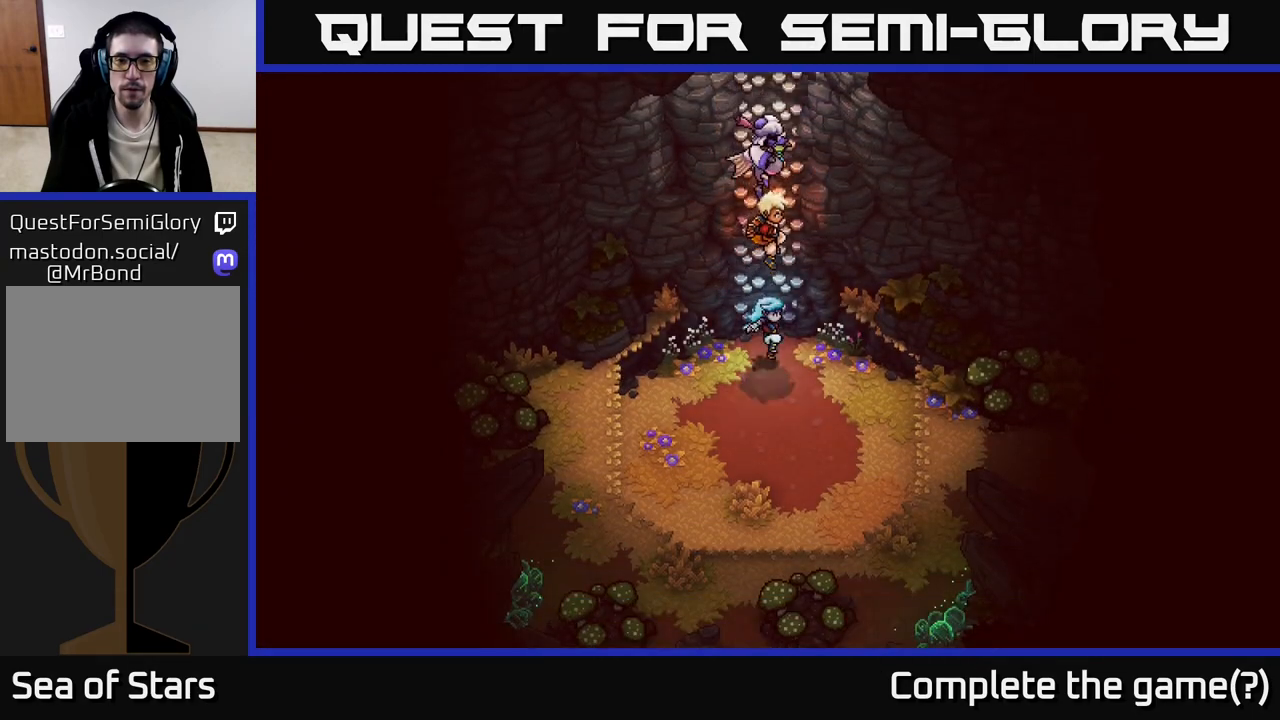
{"buttons": [], "left_stick": "center", "right_stick": "center", "events": []}
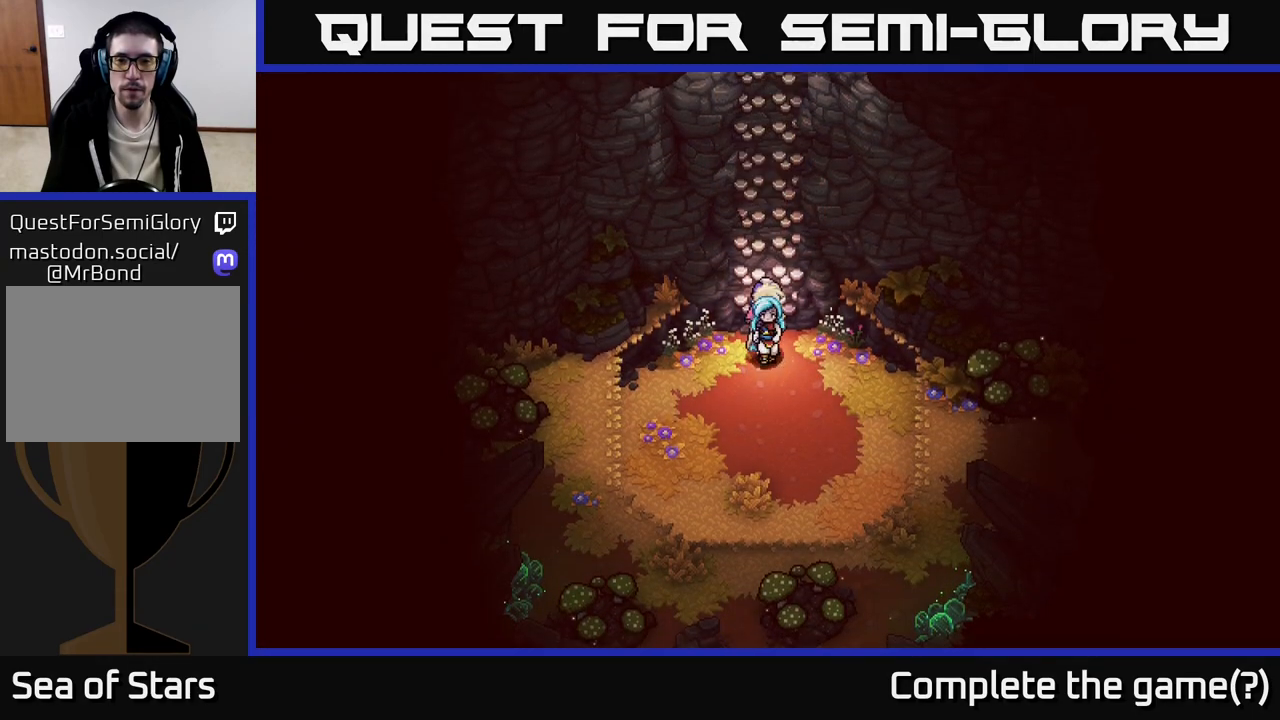
{"buttons": [], "left_stick": "down", "right_stick": "center", "events": [[17, "left_stick", "down"], [83, "left_stick", "down-left"], [250, "left_stick", "down"]]}
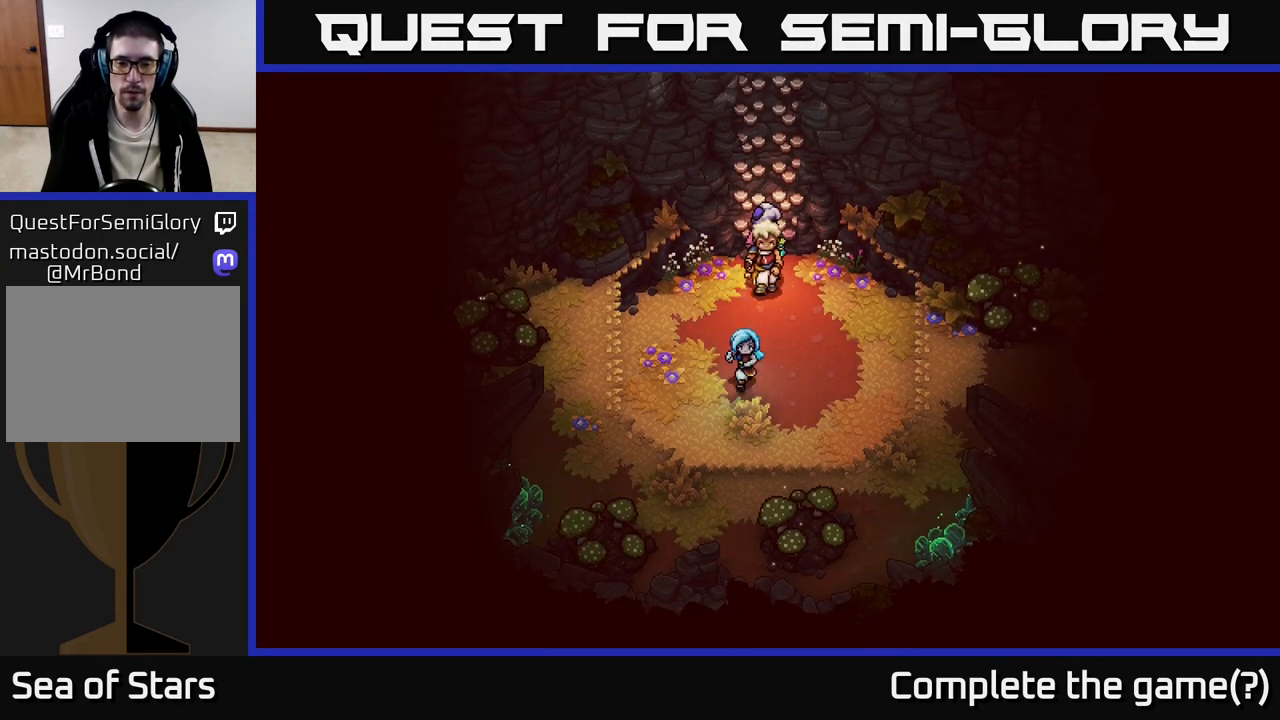
{"buttons": [], "left_stick": "center", "right_stick": "center", "events": [[67, "left_stick", "center"]]}
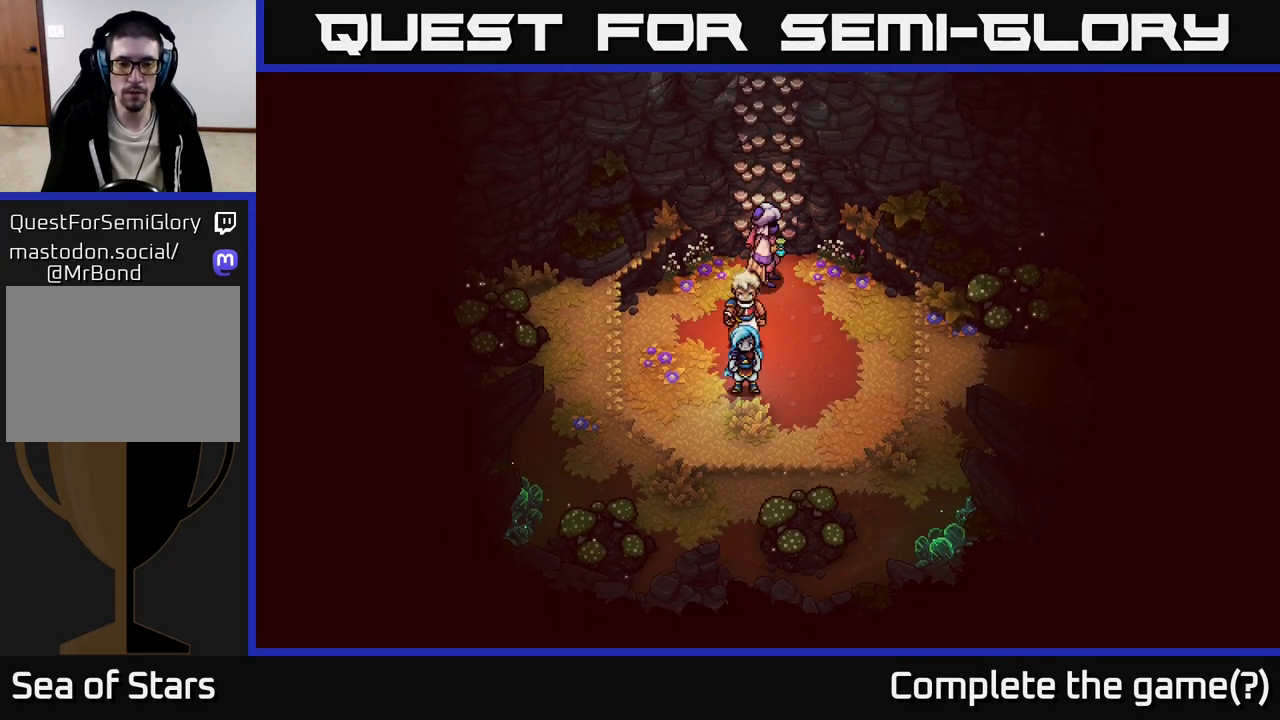
{"buttons": [], "left_stick": "center", "right_stick": "center", "events": []}